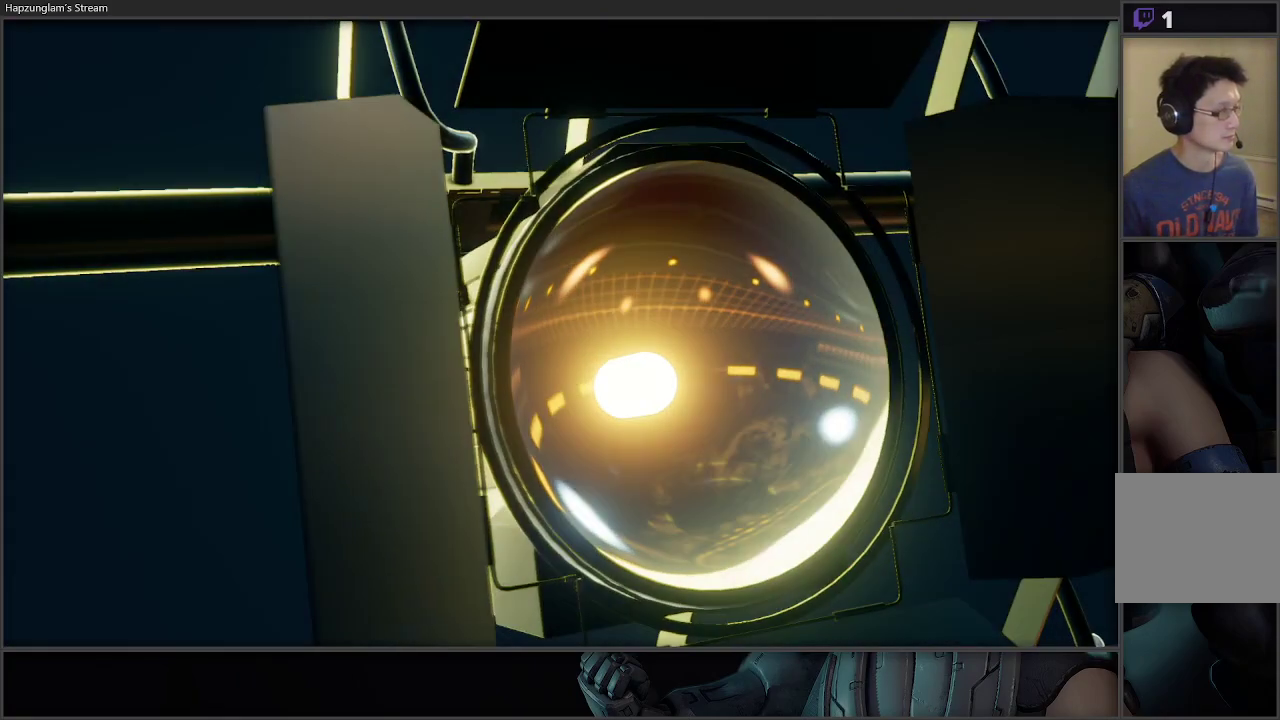
Gameplay with a controller (Xbox layout); each line is a JSON object with the inputs held at the frame after it. "events" lists button and stick changes between this image and that frame as [ms after this image, input, new state], when the widget could be followed in between.
{"buttons": ["START"], "left_stick": "center", "right_stick": "center", "events": [[383, "START", "down"]]}
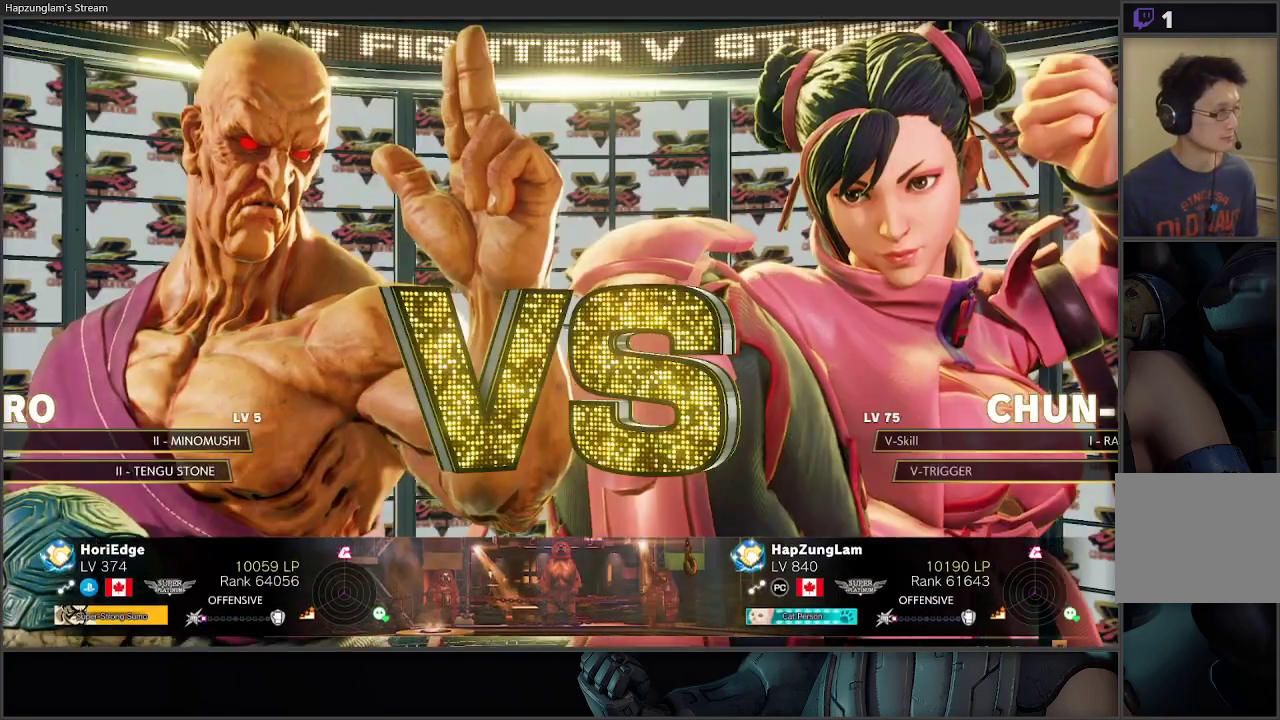
{"buttons": [], "left_stick": "center", "right_stick": "center", "events": [[133, "START", "up"]]}
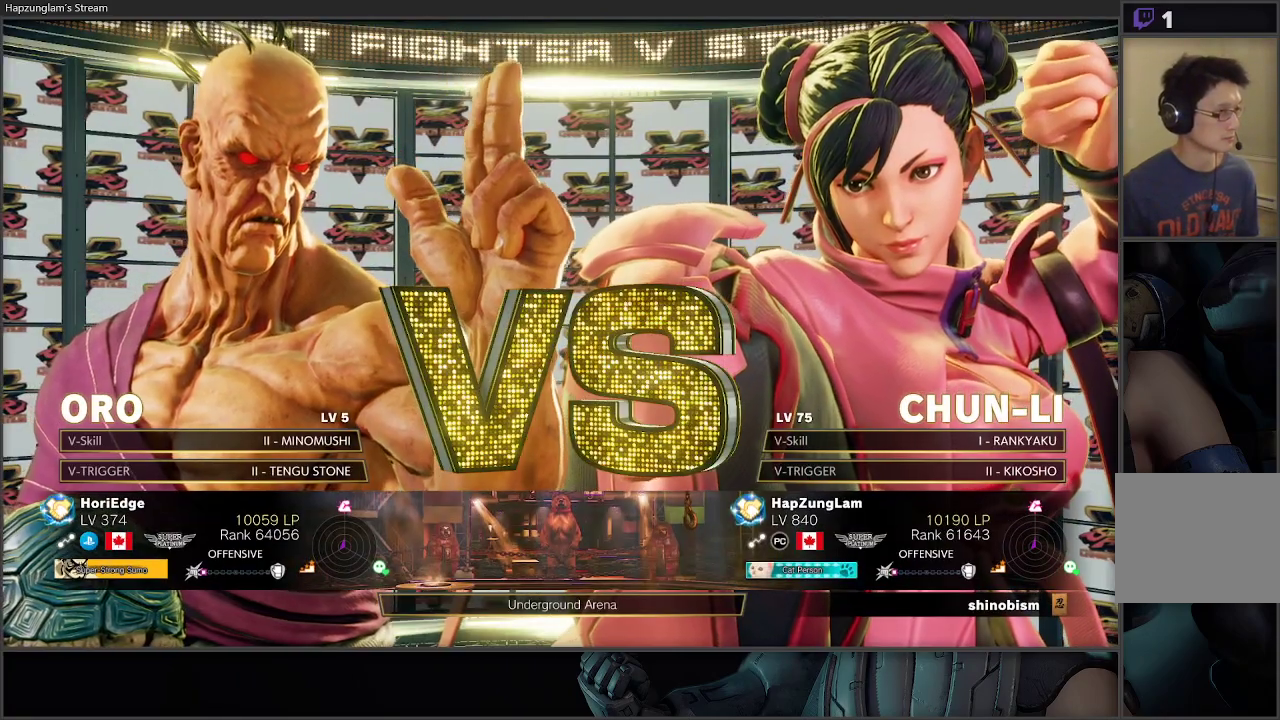
{"buttons": [], "left_stick": "right", "right_stick": "center", "events": [[367, "left_stick", "right"]]}
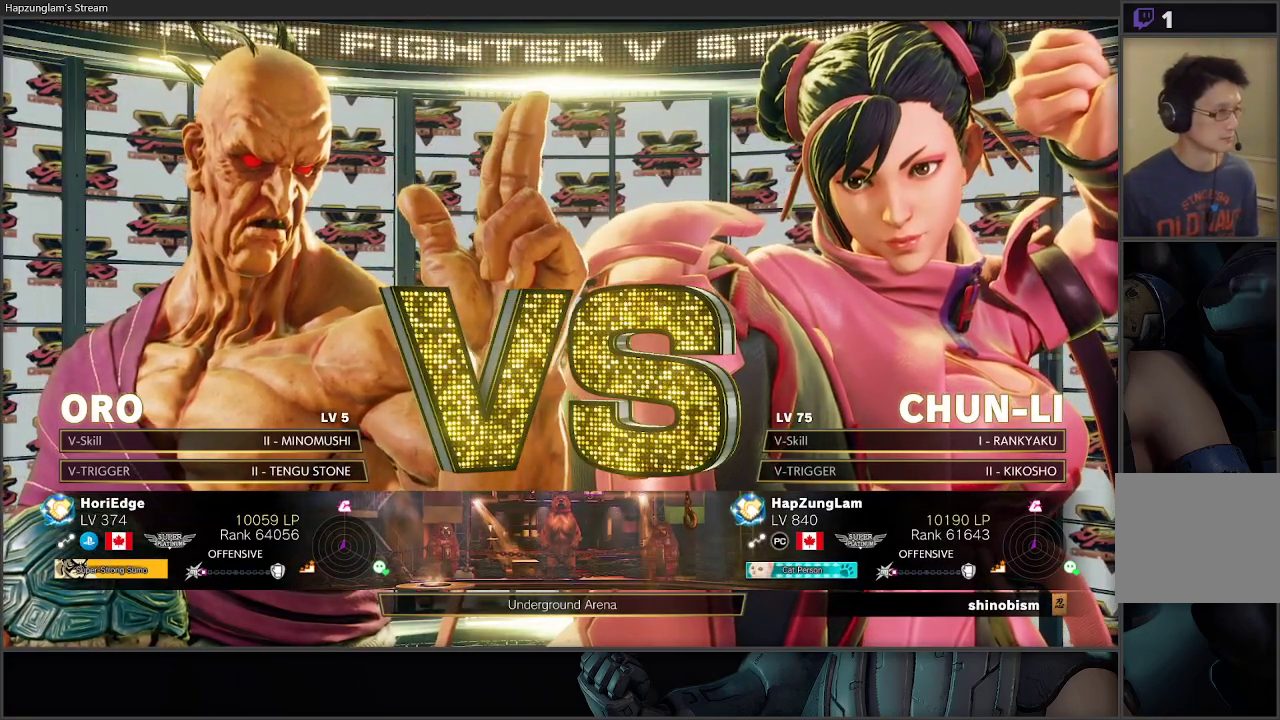
{"buttons": [], "left_stick": "center", "right_stick": "center", "events": [[300, "left_stick", "center"]]}
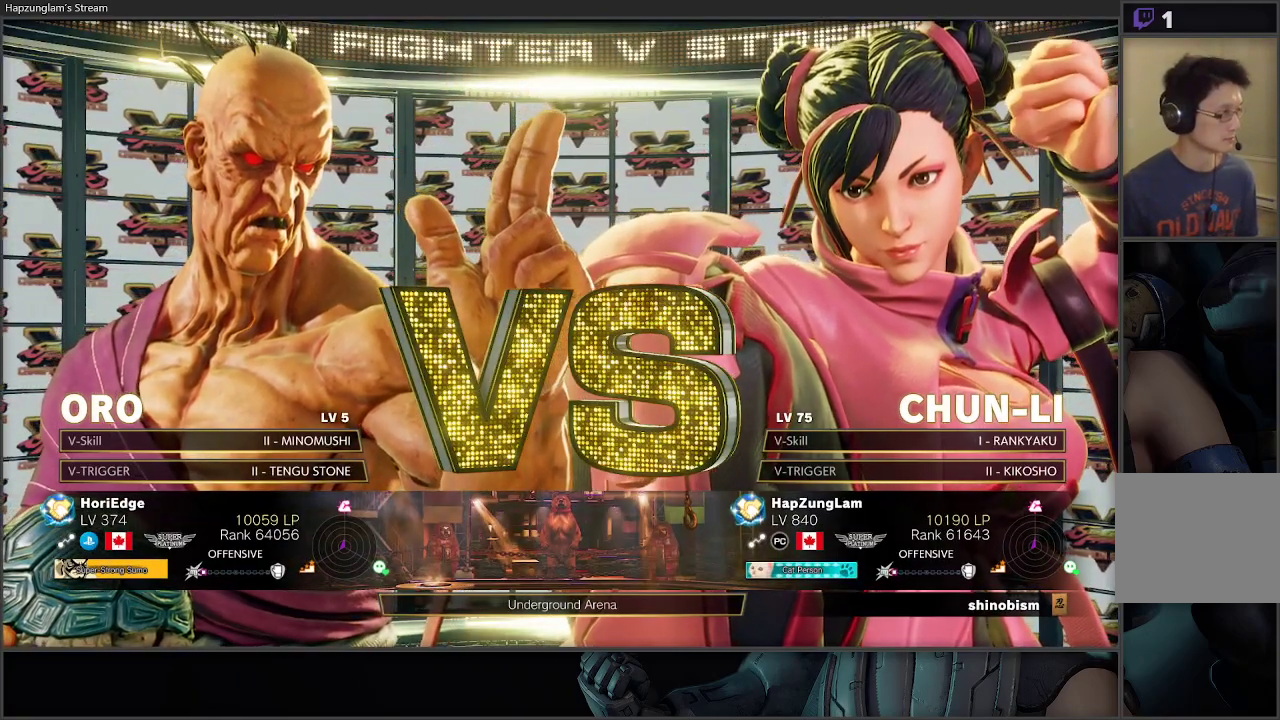
{"buttons": [], "left_stick": "right", "right_stick": "center", "events": [[17, "left_stick", "right"]]}
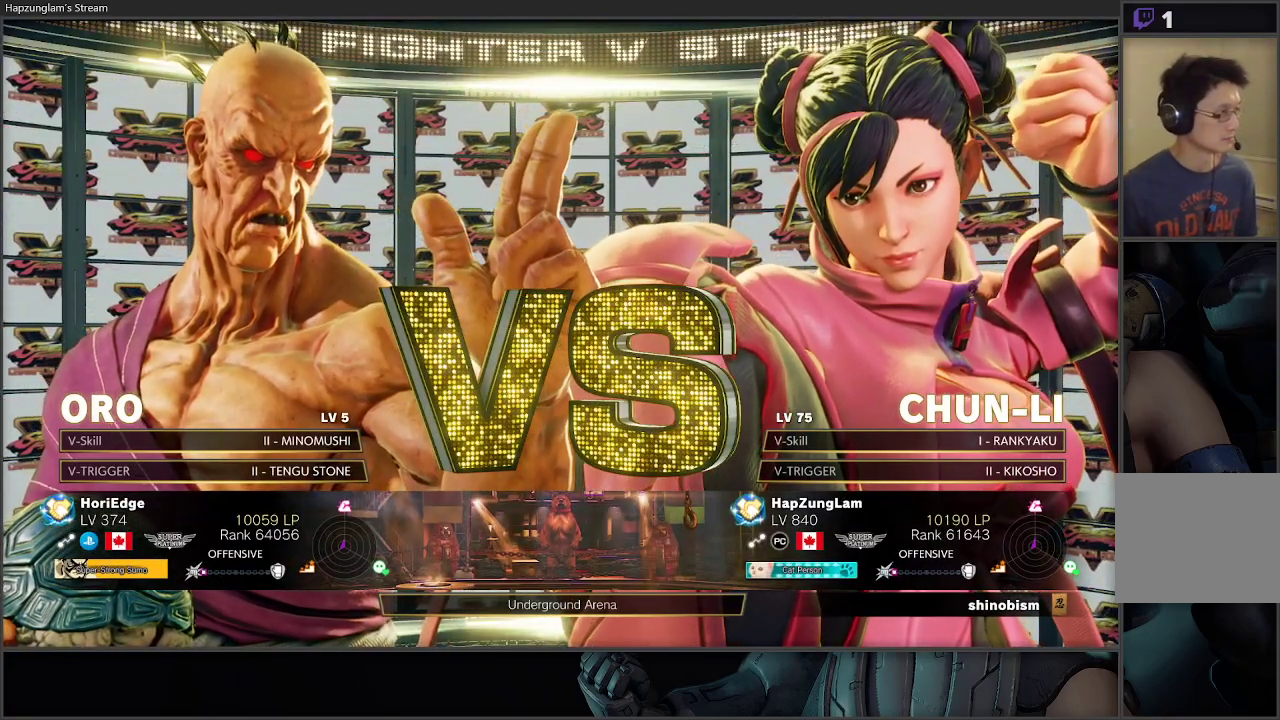
{"buttons": [], "left_stick": "right", "right_stick": "center", "events": []}
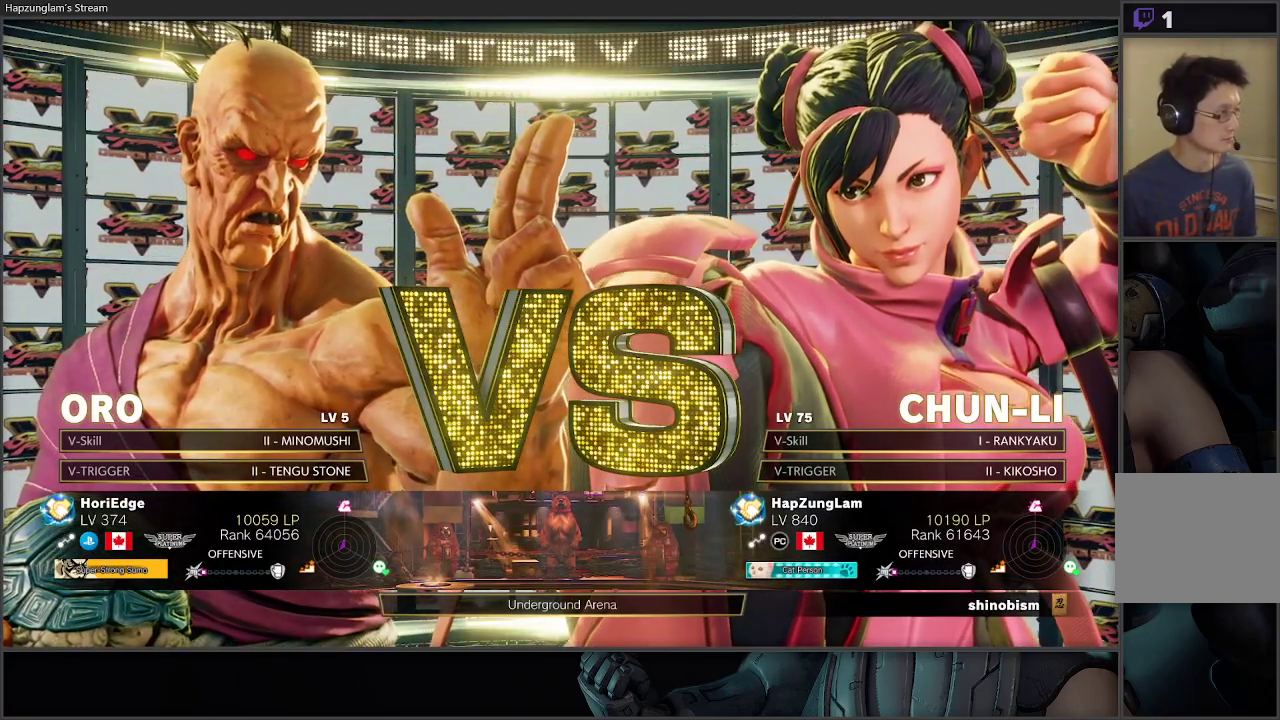
{"buttons": [], "left_stick": "right", "right_stick": "center", "events": []}
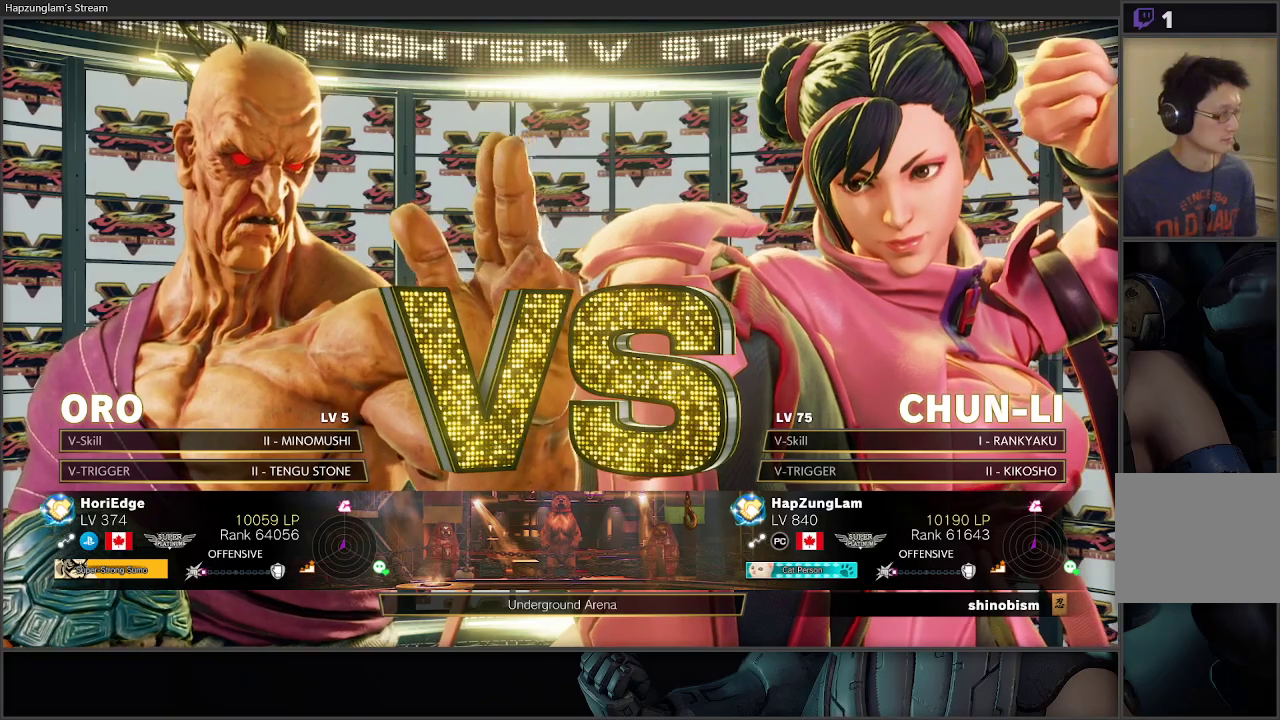
{"buttons": [], "left_stick": "right", "right_stick": "center", "events": []}
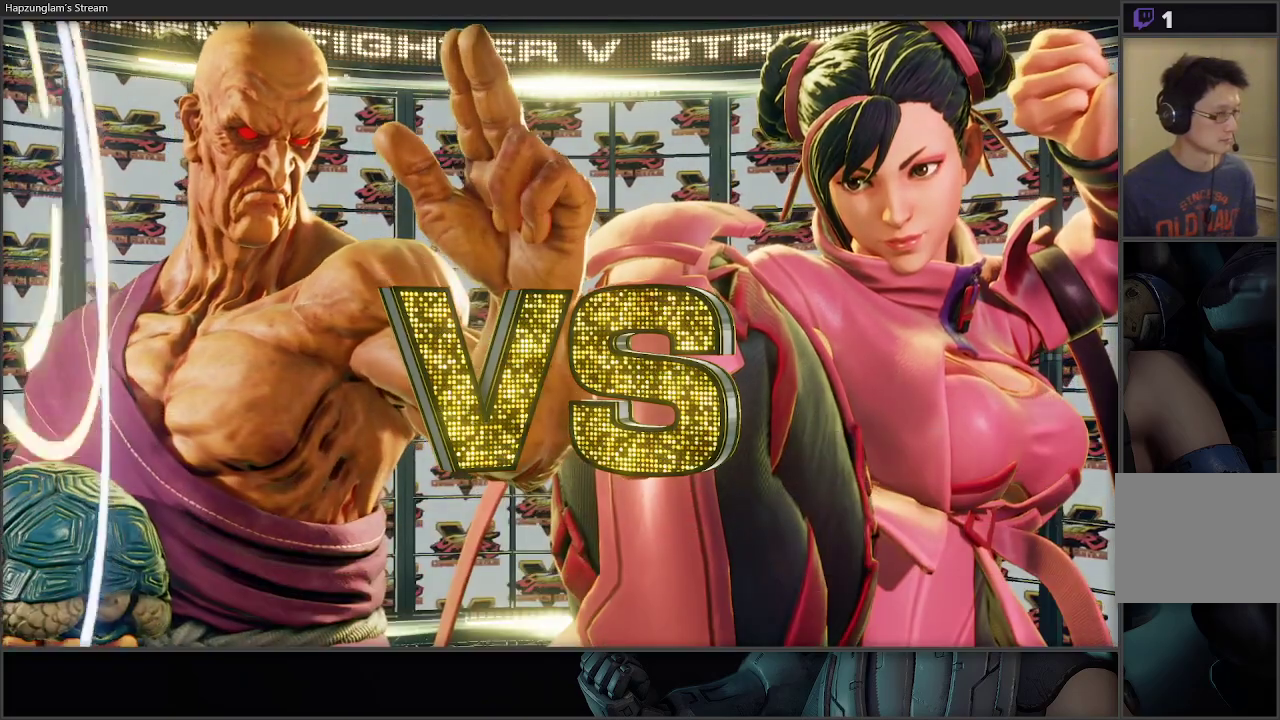
{"buttons": [], "left_stick": "right", "right_stick": "center", "events": []}
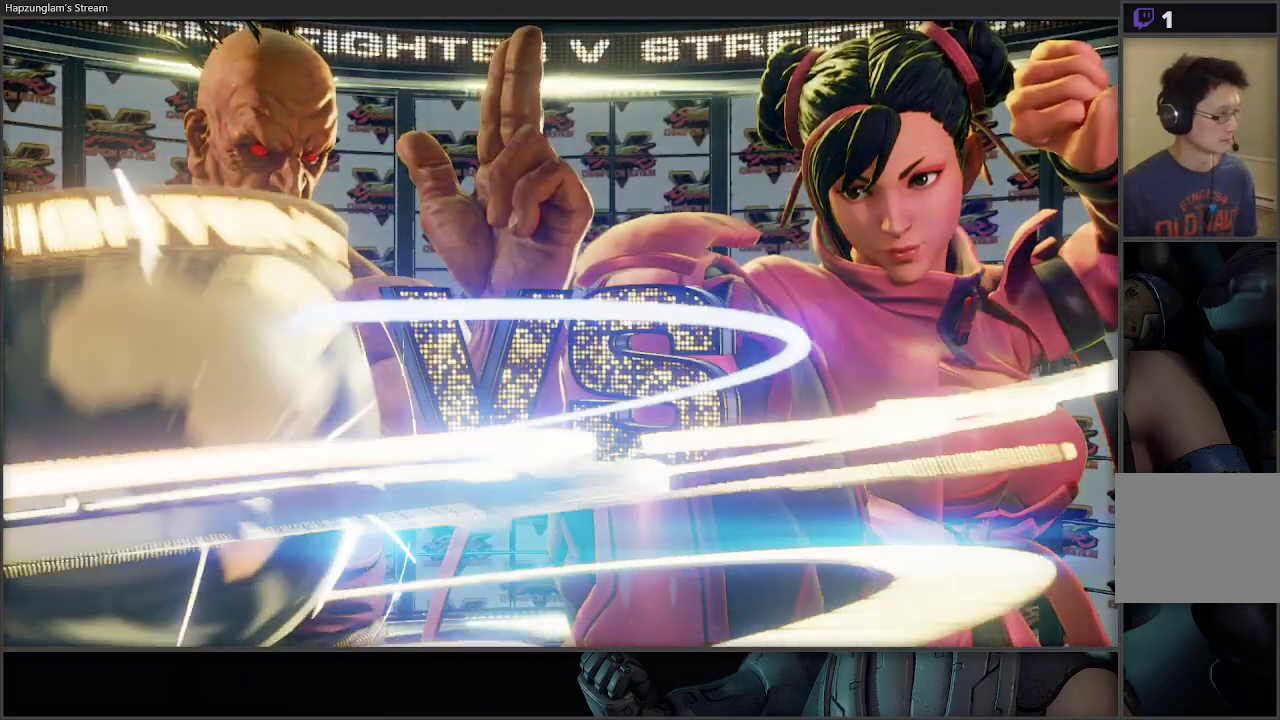
{"buttons": [], "left_stick": "right", "right_stick": "center", "events": []}
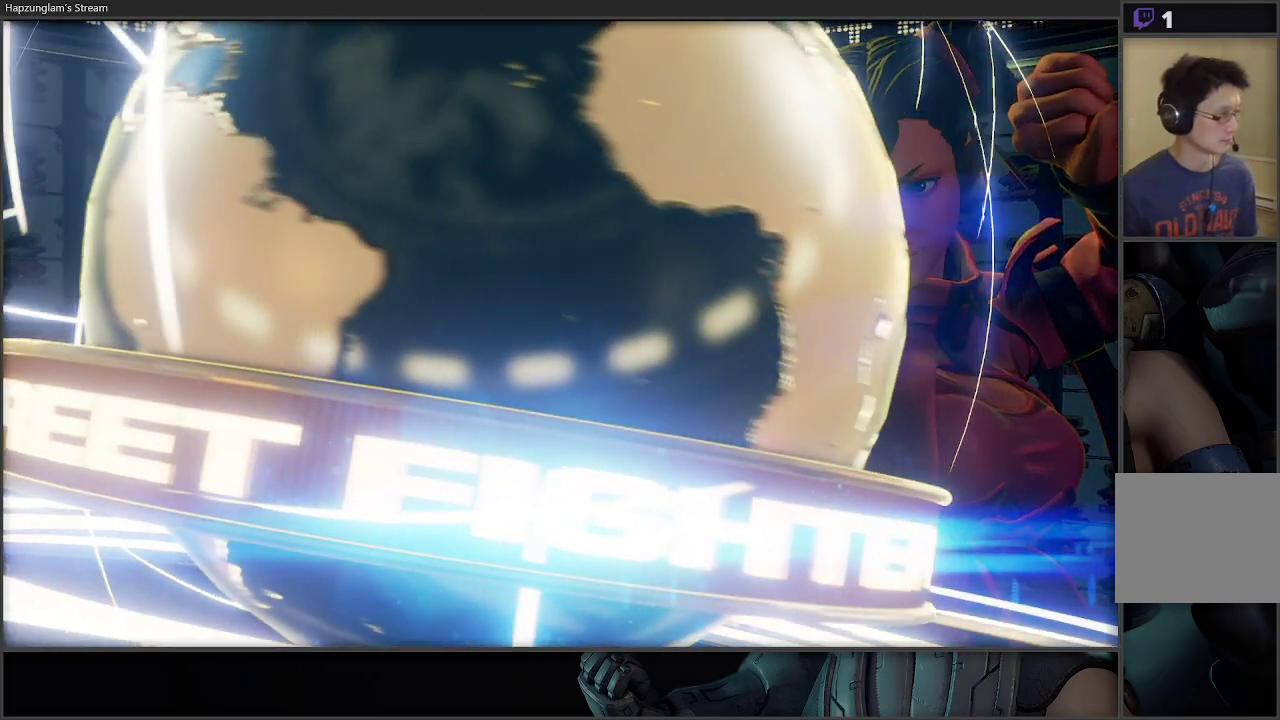
{"buttons": [], "left_stick": "right", "right_stick": "center", "events": []}
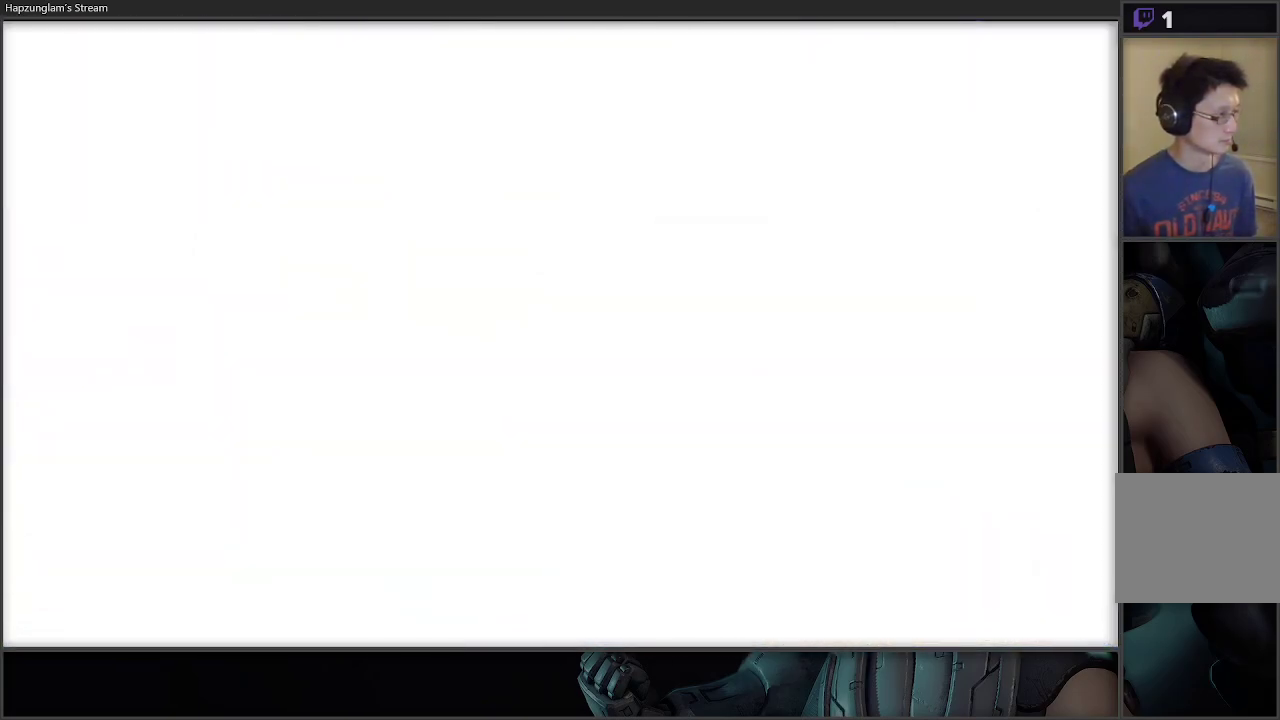
{"buttons": [], "left_stick": "right", "right_stick": "center", "events": []}
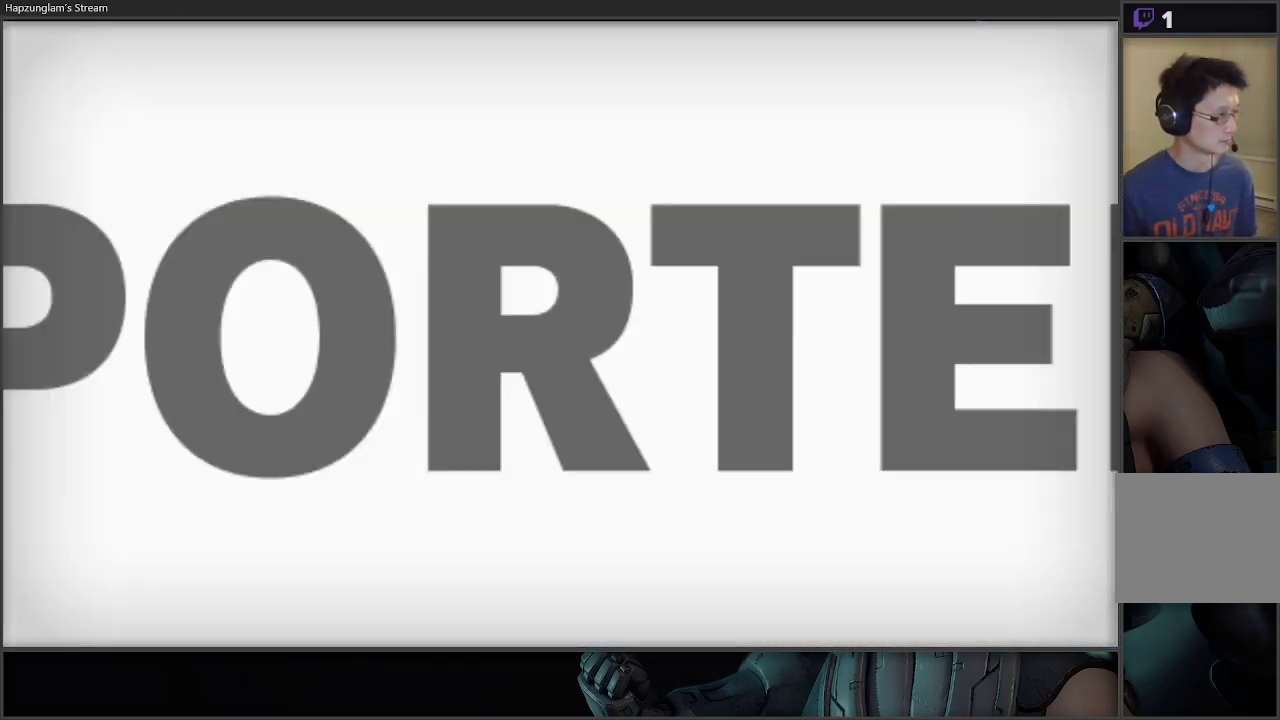
{"buttons": [], "left_stick": "right", "right_stick": "center", "events": []}
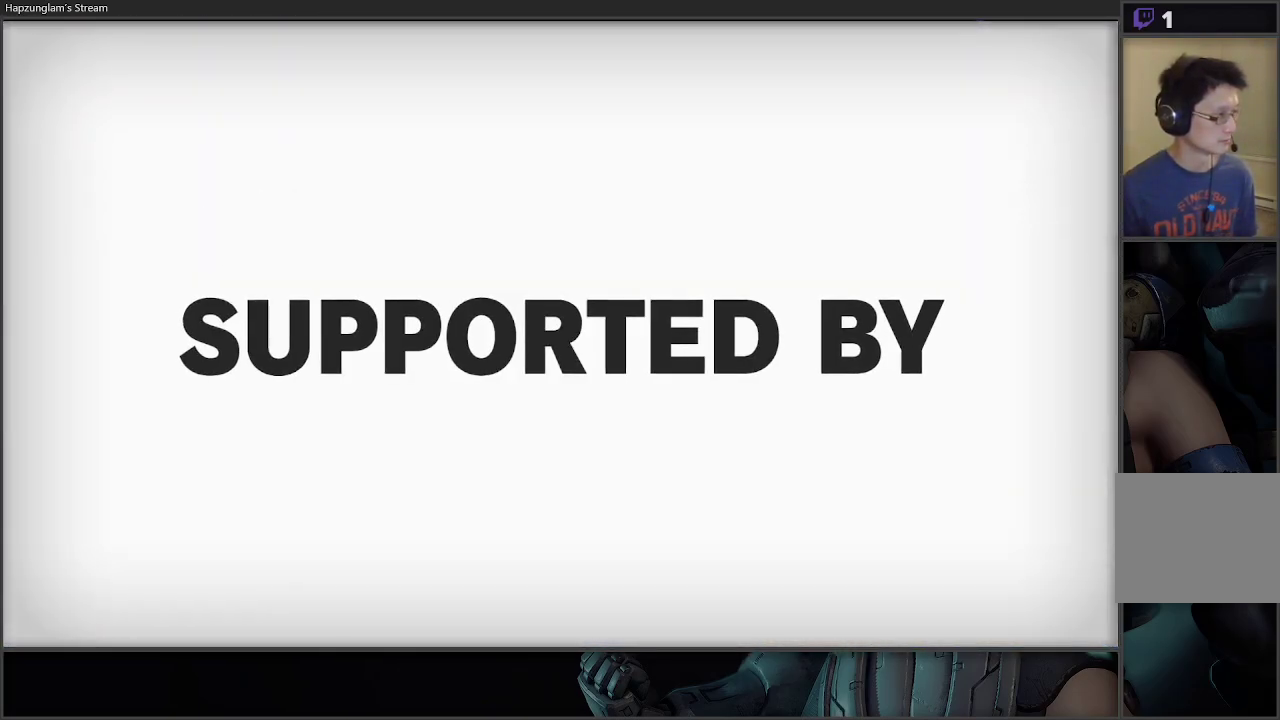
{"buttons": [], "left_stick": "right", "right_stick": "center", "events": []}
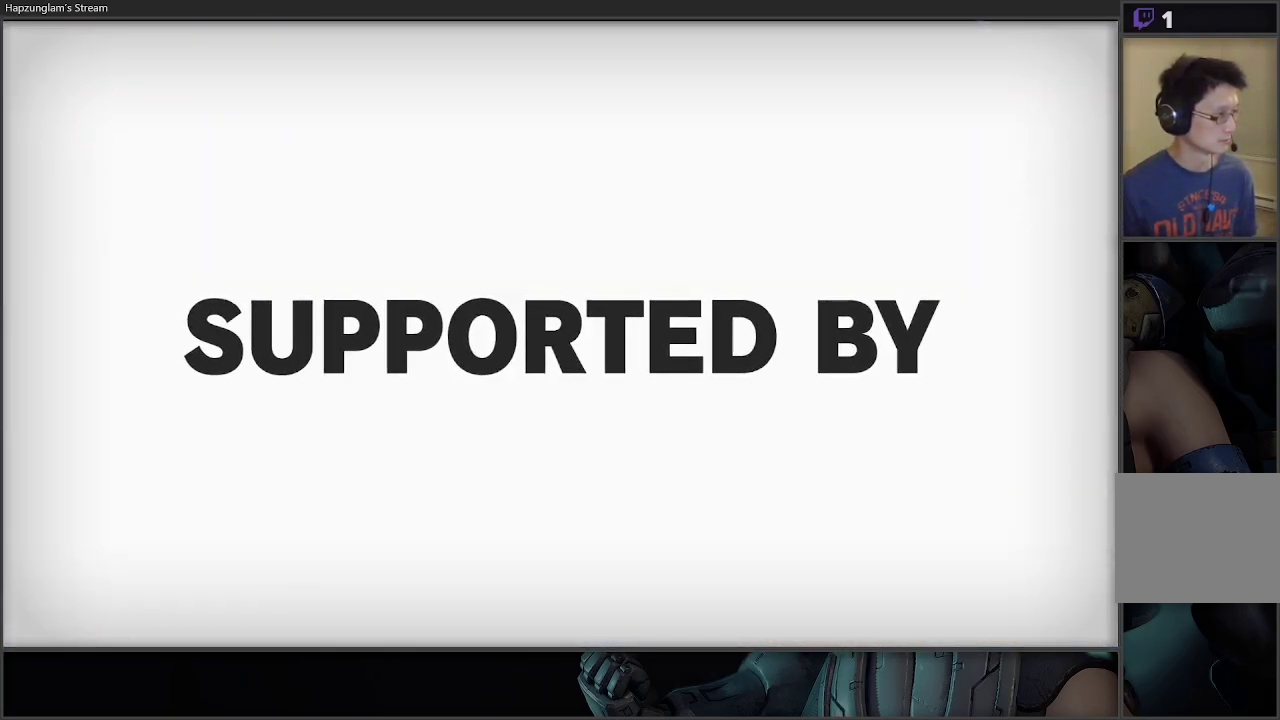
{"buttons": [], "left_stick": "right", "right_stick": "center", "events": []}
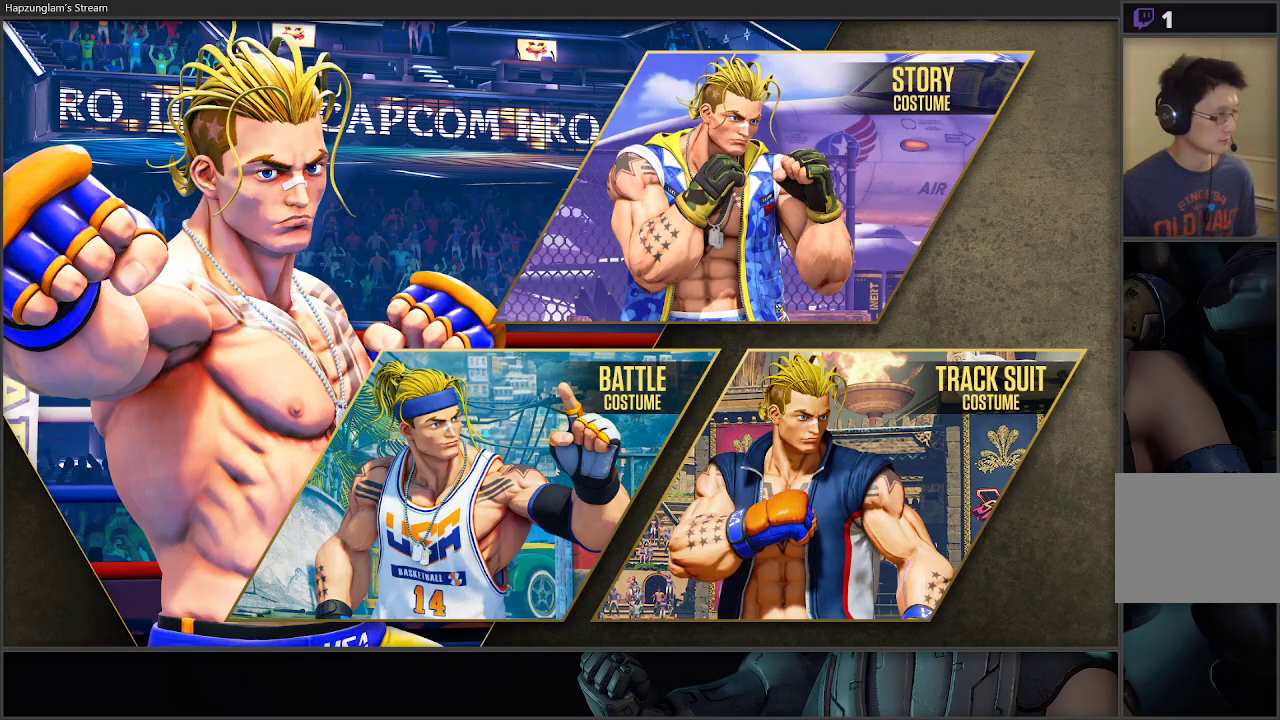
{"buttons": [], "left_stick": "right", "right_stick": "center", "events": []}
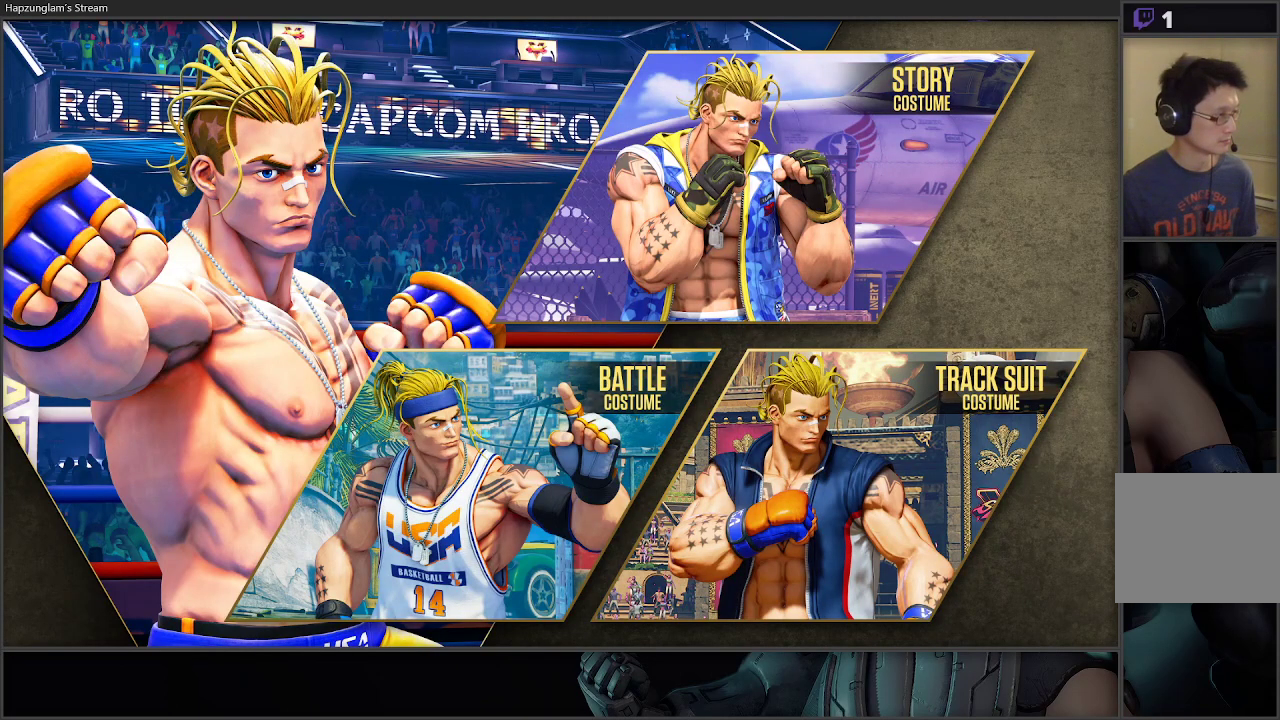
{"buttons": [], "left_stick": "right", "right_stick": "center", "events": []}
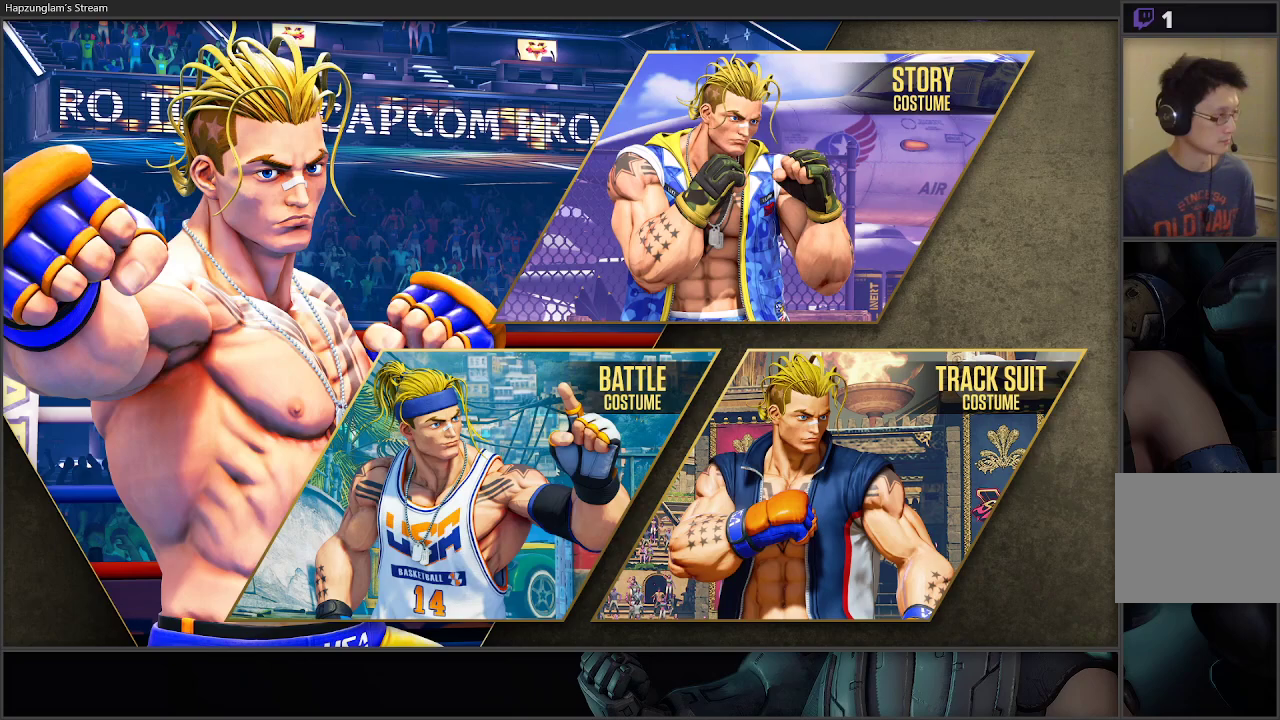
{"buttons": [], "left_stick": "right", "right_stick": "center", "events": []}
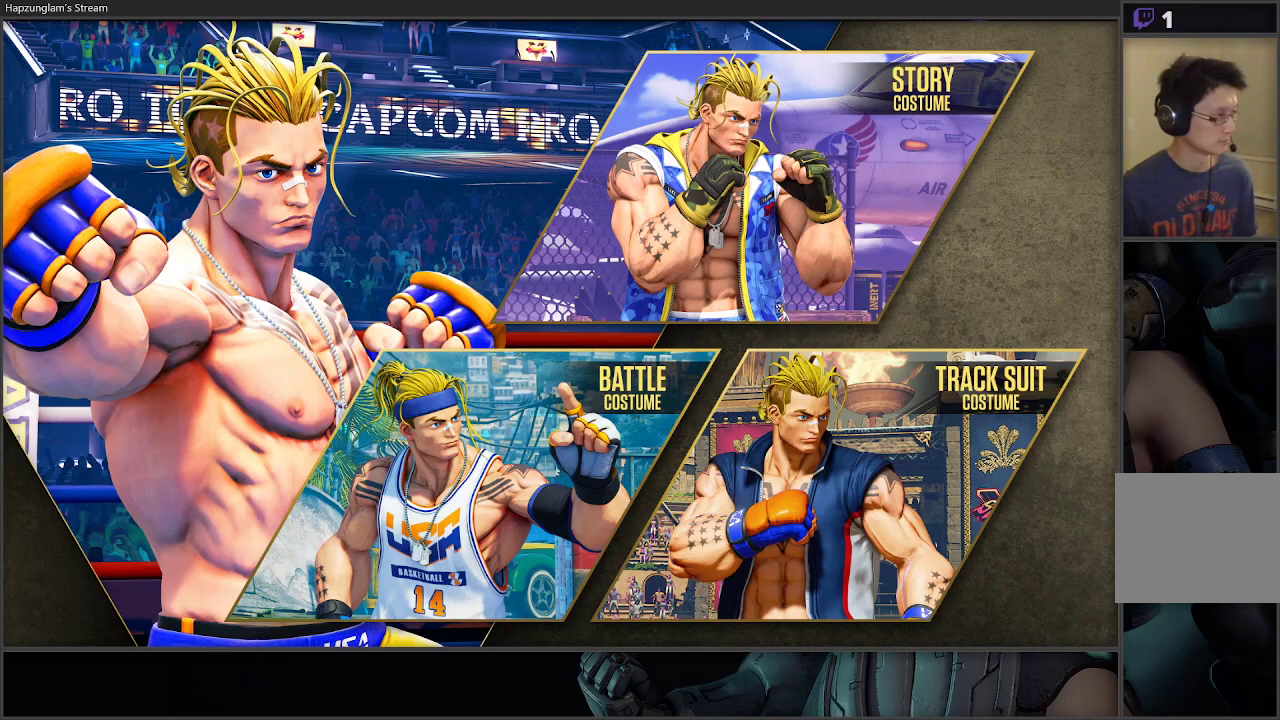
{"buttons": [], "left_stick": "right", "right_stick": "center", "events": []}
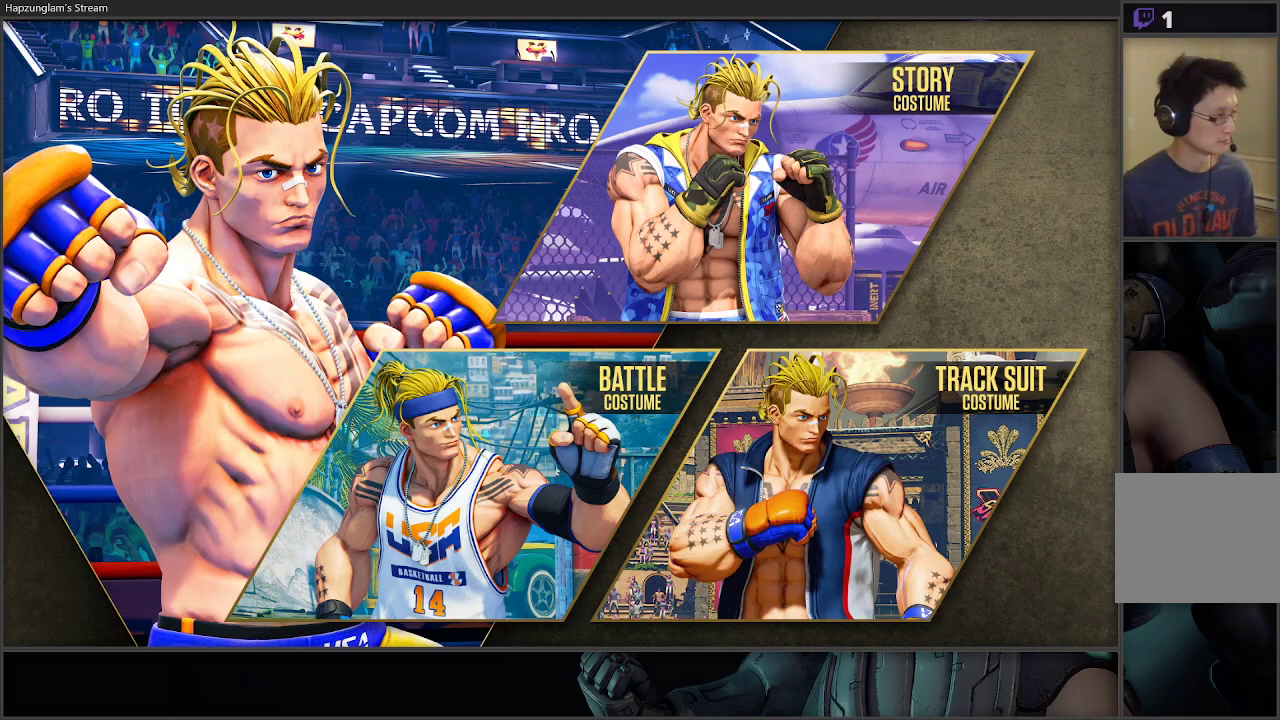
{"buttons": [], "left_stick": "right", "right_stick": "center", "events": []}
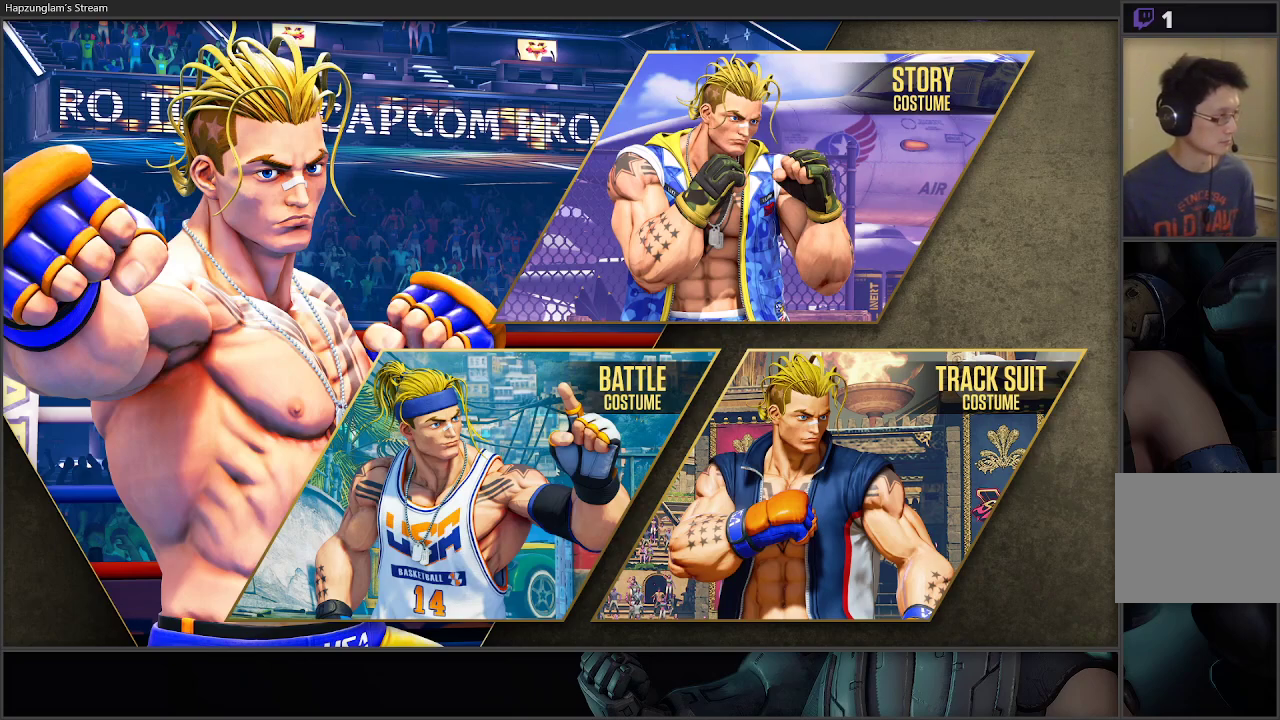
{"buttons": [], "left_stick": "right", "right_stick": "center", "events": []}
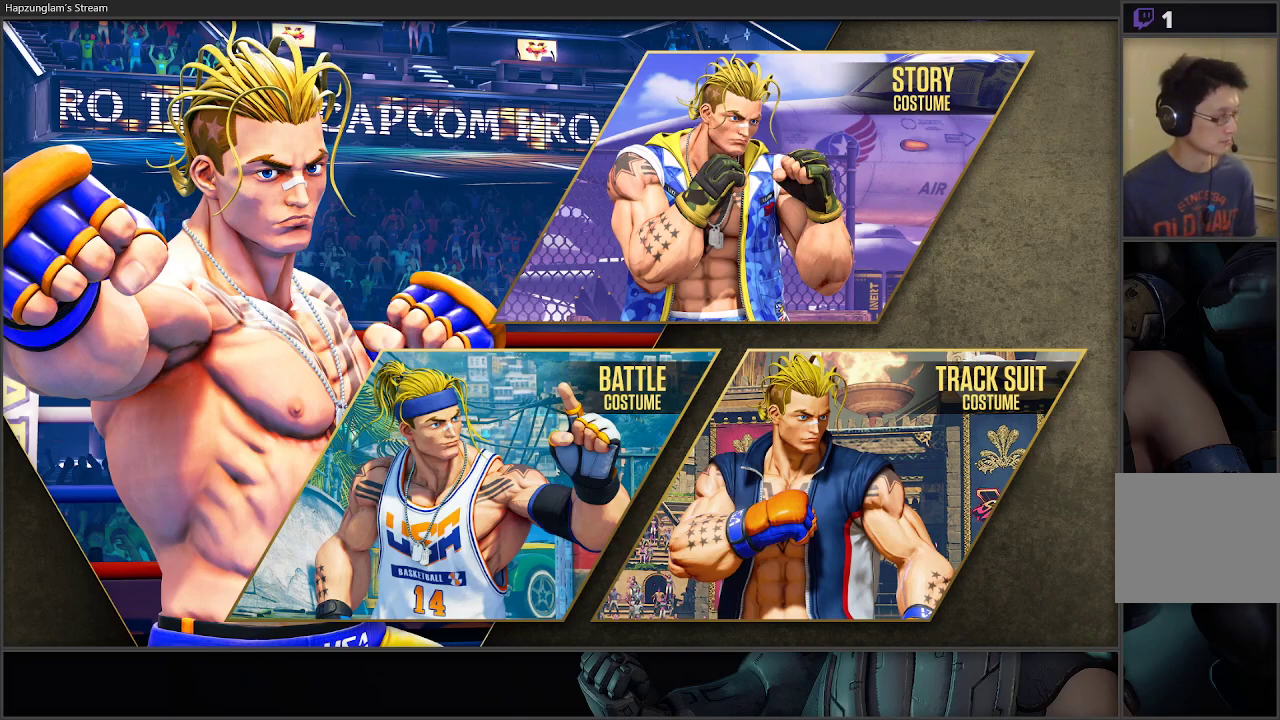
{"buttons": [], "left_stick": "right", "right_stick": "center", "events": []}
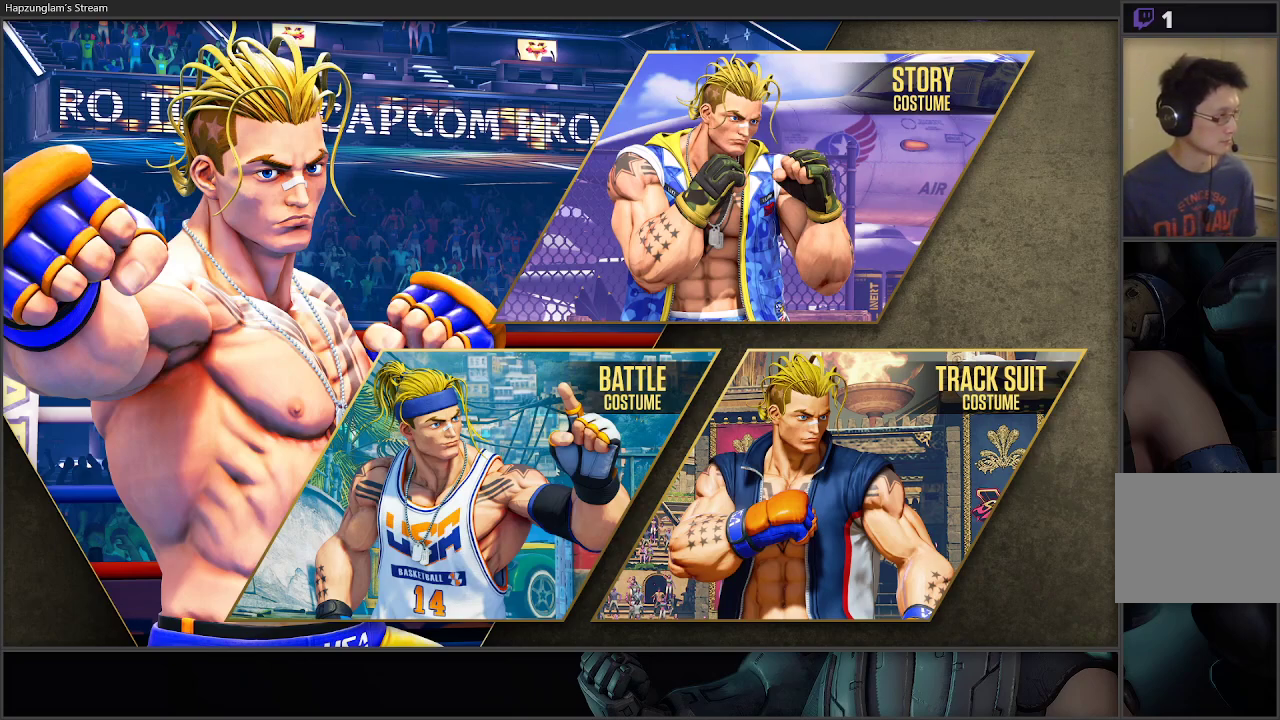
{"buttons": [], "left_stick": "right", "right_stick": "center", "events": []}
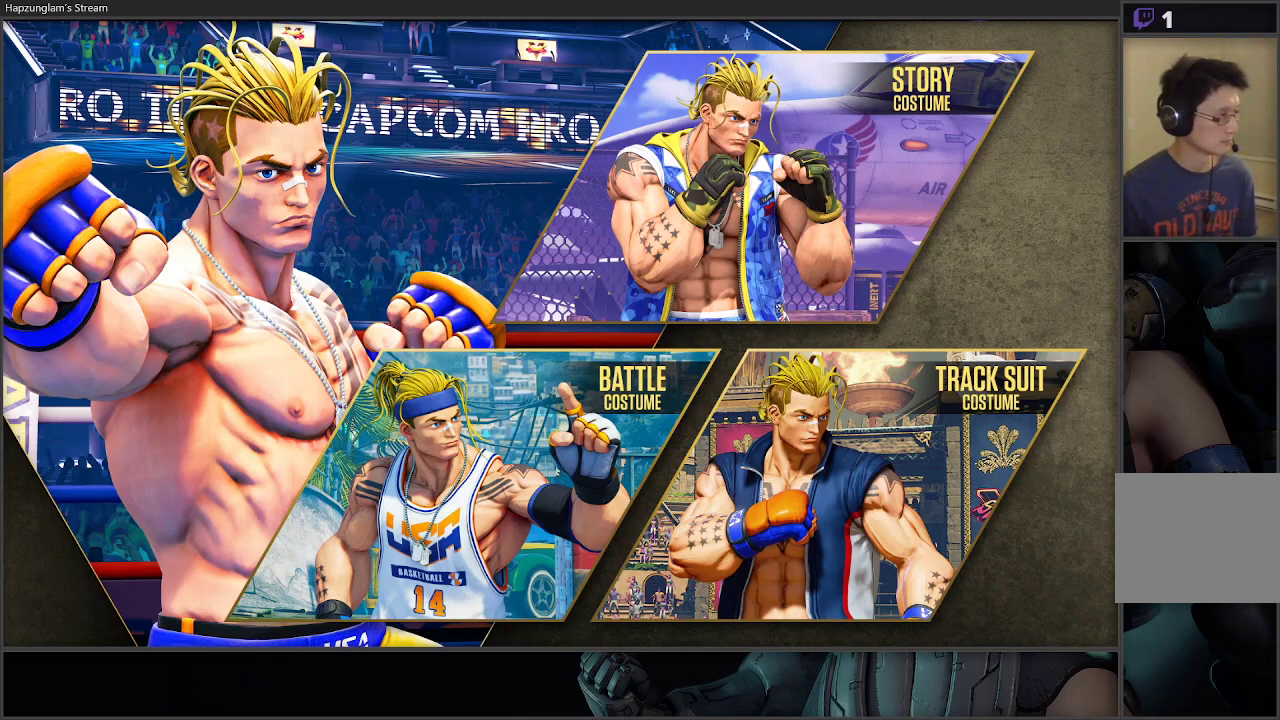
{"buttons": [], "left_stick": "right", "right_stick": "center", "events": []}
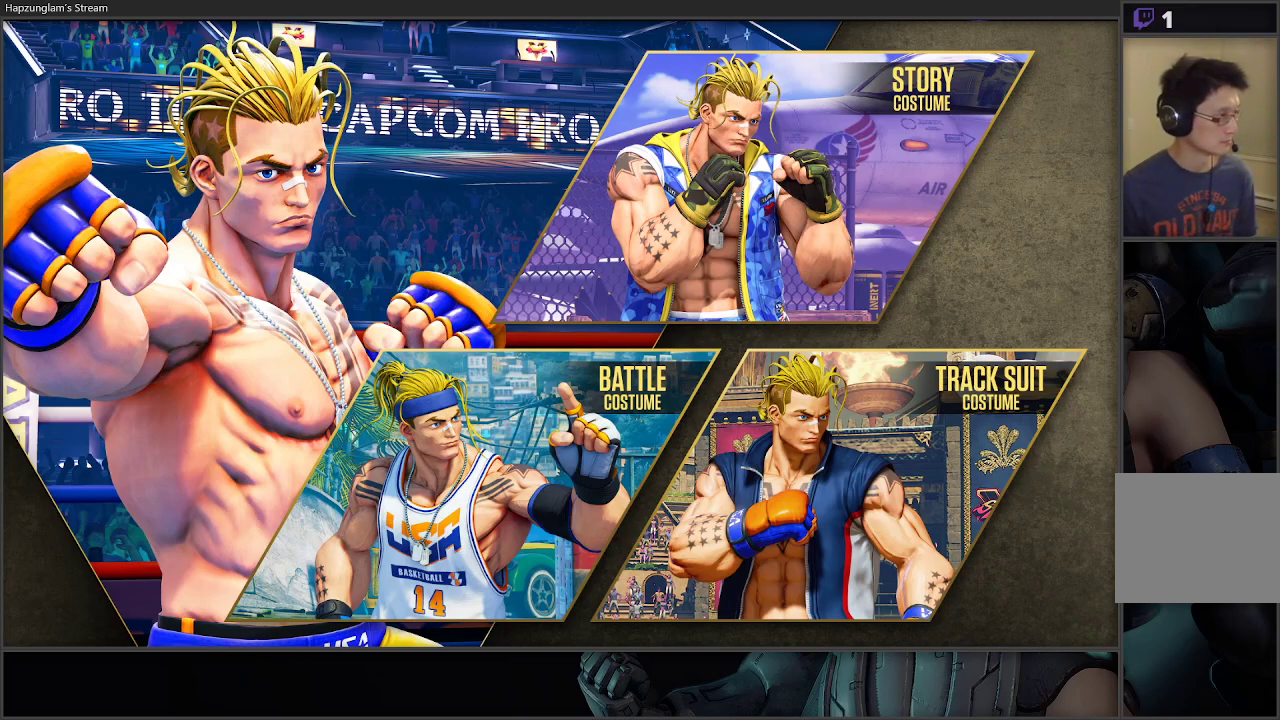
{"buttons": [], "left_stick": "right", "right_stick": "center", "events": []}
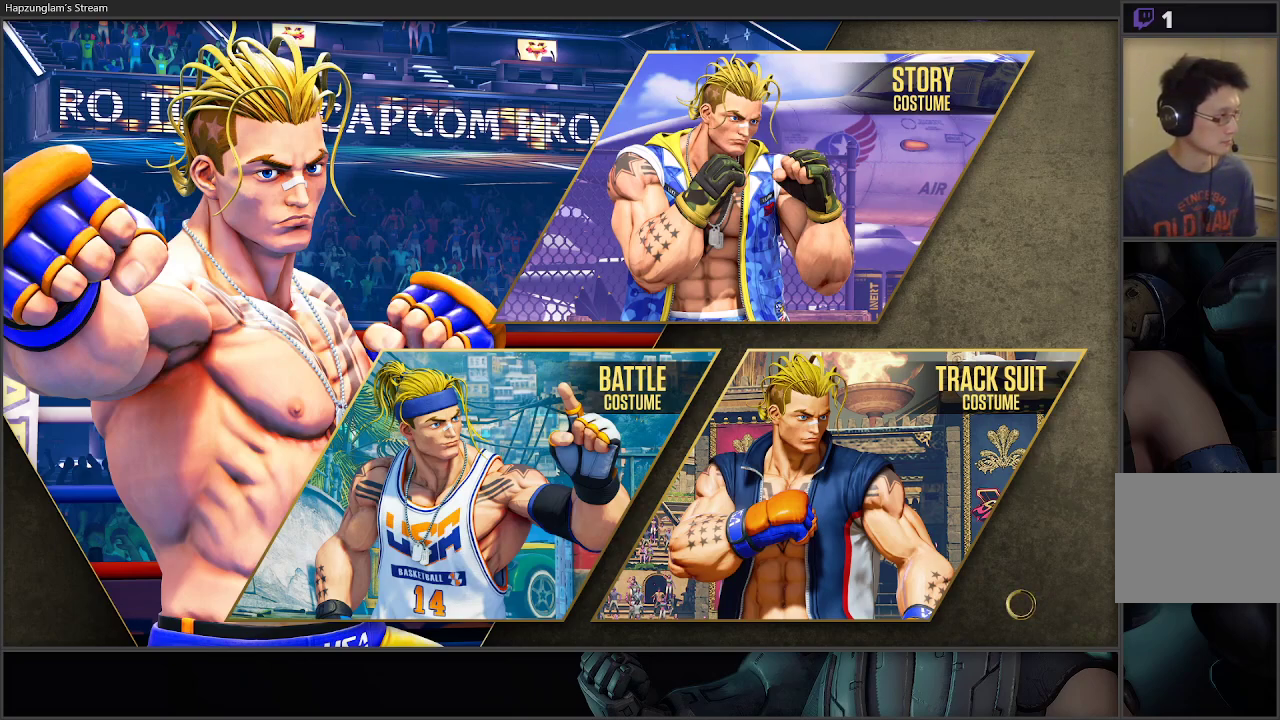
{"buttons": [], "left_stick": "right", "right_stick": "center", "events": []}
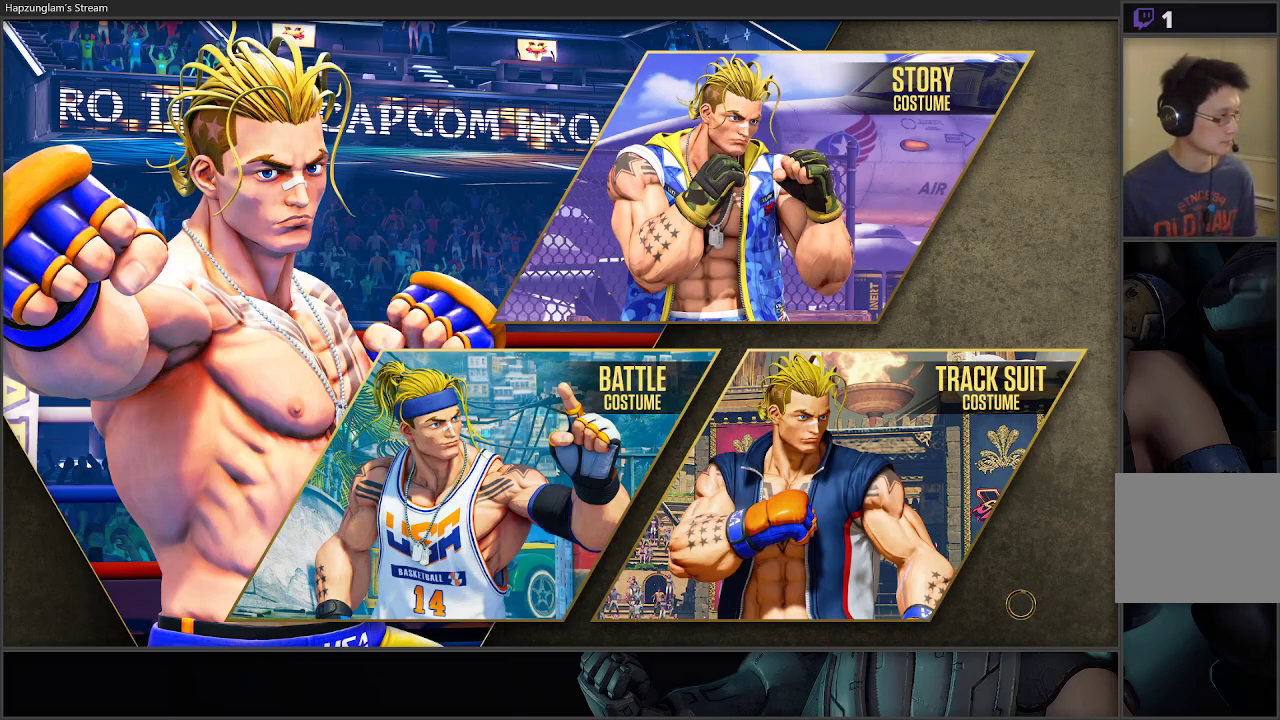
{"buttons": [], "left_stick": "right", "right_stick": "center", "events": []}
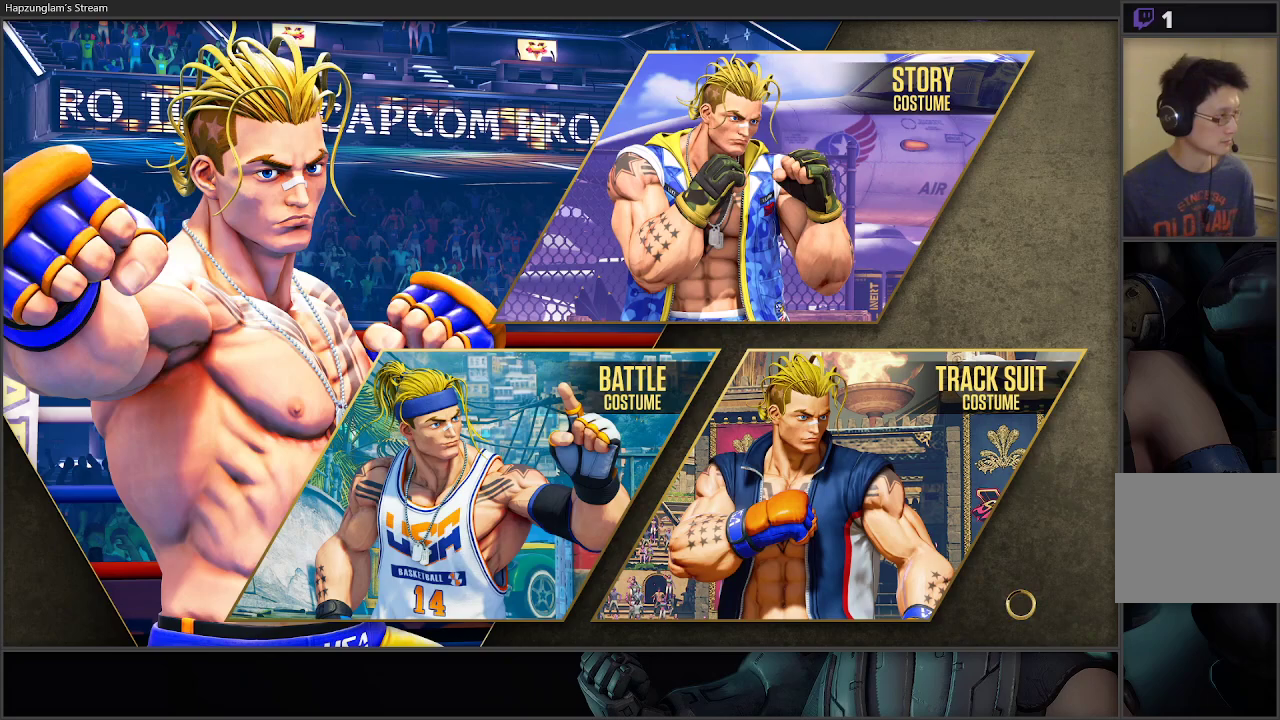
{"buttons": [], "left_stick": "right", "right_stick": "center", "events": []}
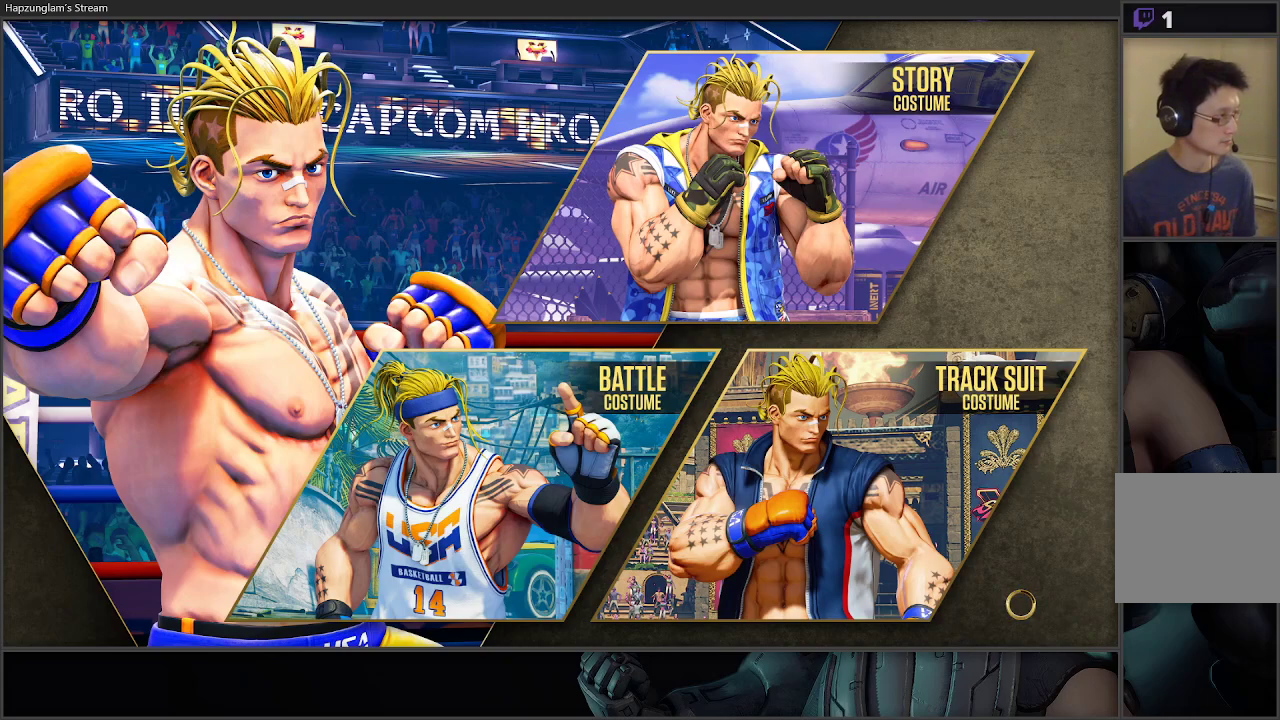
{"buttons": [], "left_stick": "right", "right_stick": "center", "events": []}